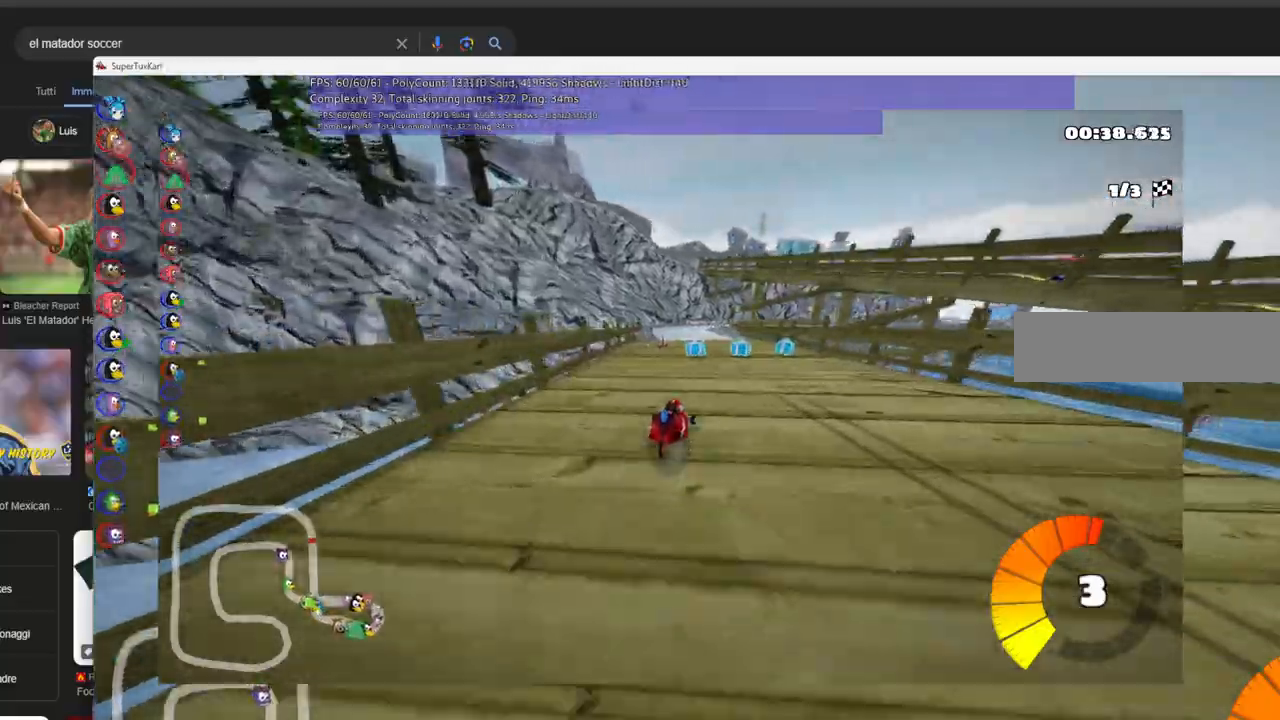
Gameplay with keyboard; each line is a JSON object with the keys held at the frame after it. "events" lists presses ("down") and releases ("up") of ".", "/", "alt_r", "b", "c", "comma", "ctrl_r", "d", "down", "f", "g", "h", "j", "k", "l", "left", "m", "n", "quote", "return", "right", "semicolon", "shift_r", "space", "super", "up" and "v" between this image and that frame as [ms after this image, input, new state], when the widget could be followed in between. No other keys are recorded. Mouse input is not recorded.
{"keys": ["m", "right", "up"], "events": [[133, "left", "down"], [366, "left", "up"], [416, "m", "down"], [416, "right", "down"]]}
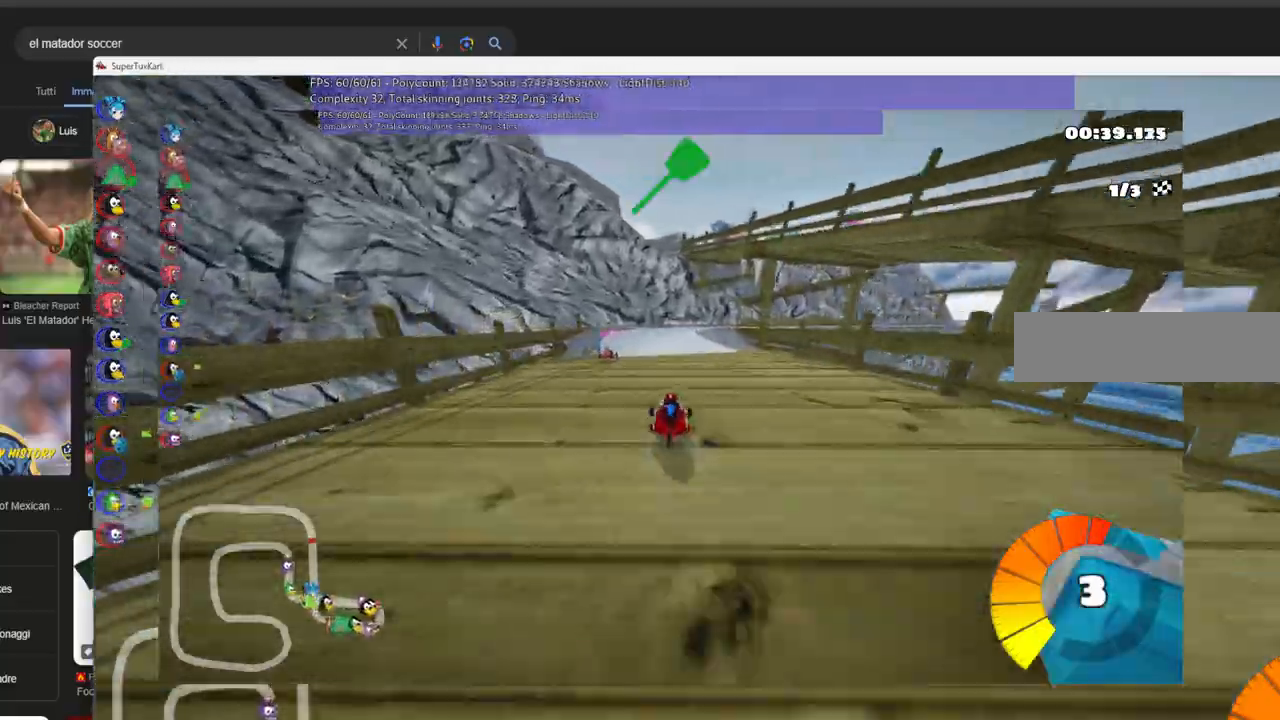
{"keys": ["left", "m", "right", "up"], "events": [[50, "left", "down"], [150, "right", "up"], [383, "right", "down"]]}
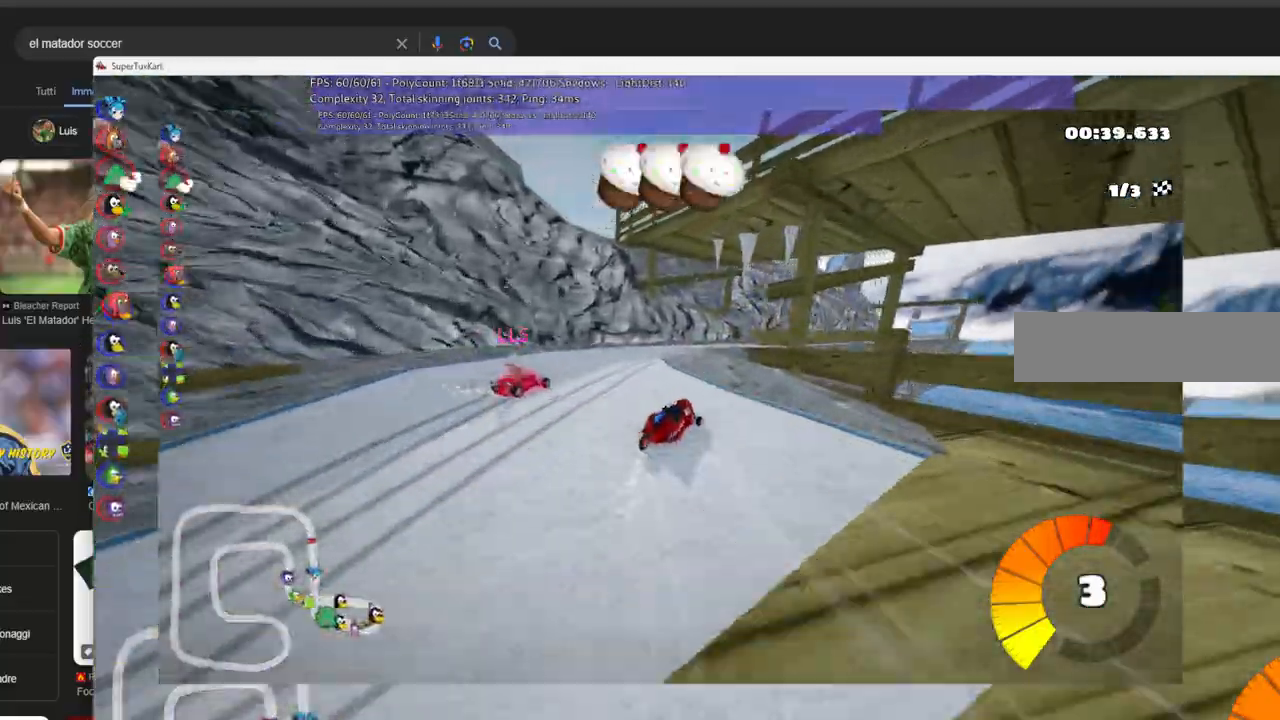
{"keys": ["left", "m", "right", "up"], "events": []}
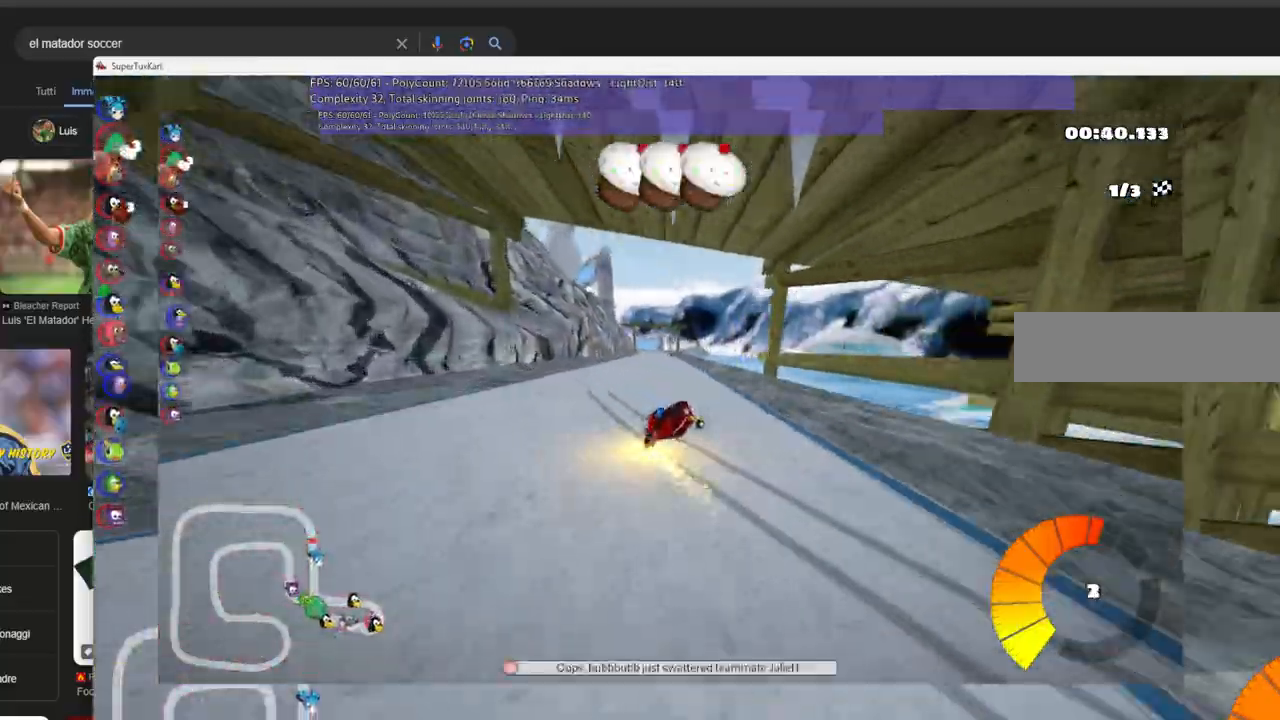
{"keys": ["left", "up"]}
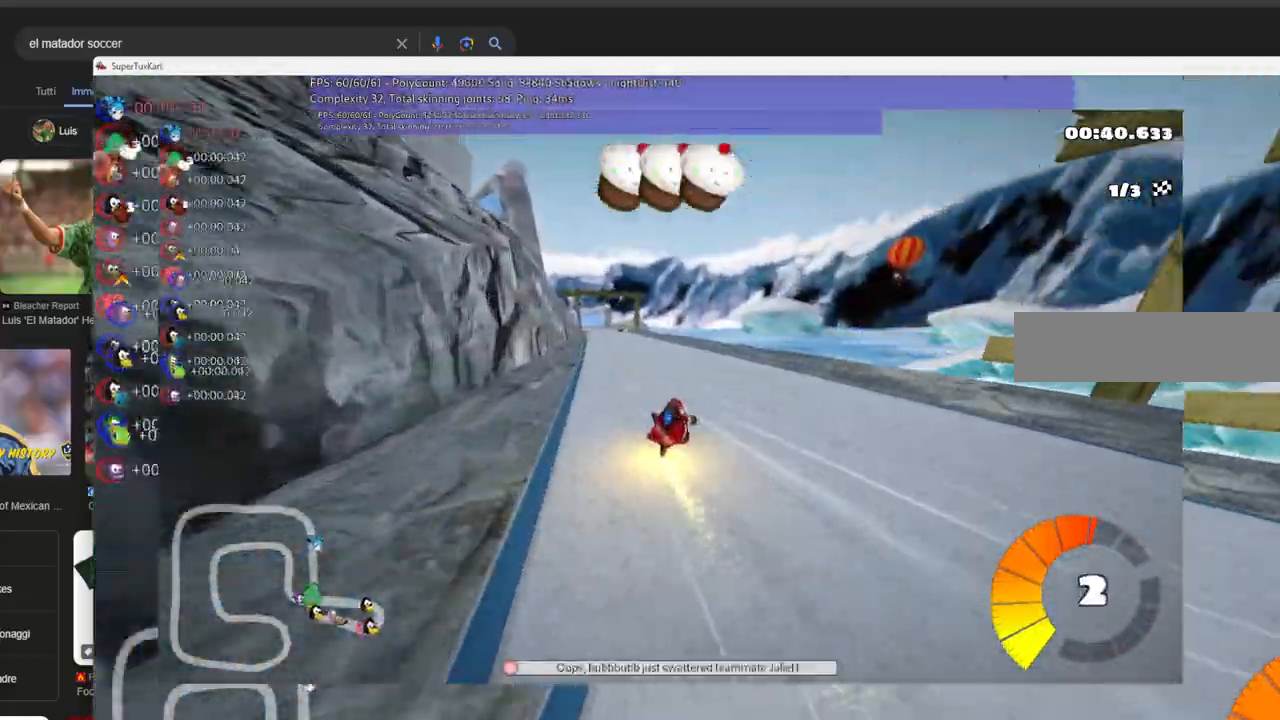
{"keys": ["up"]}
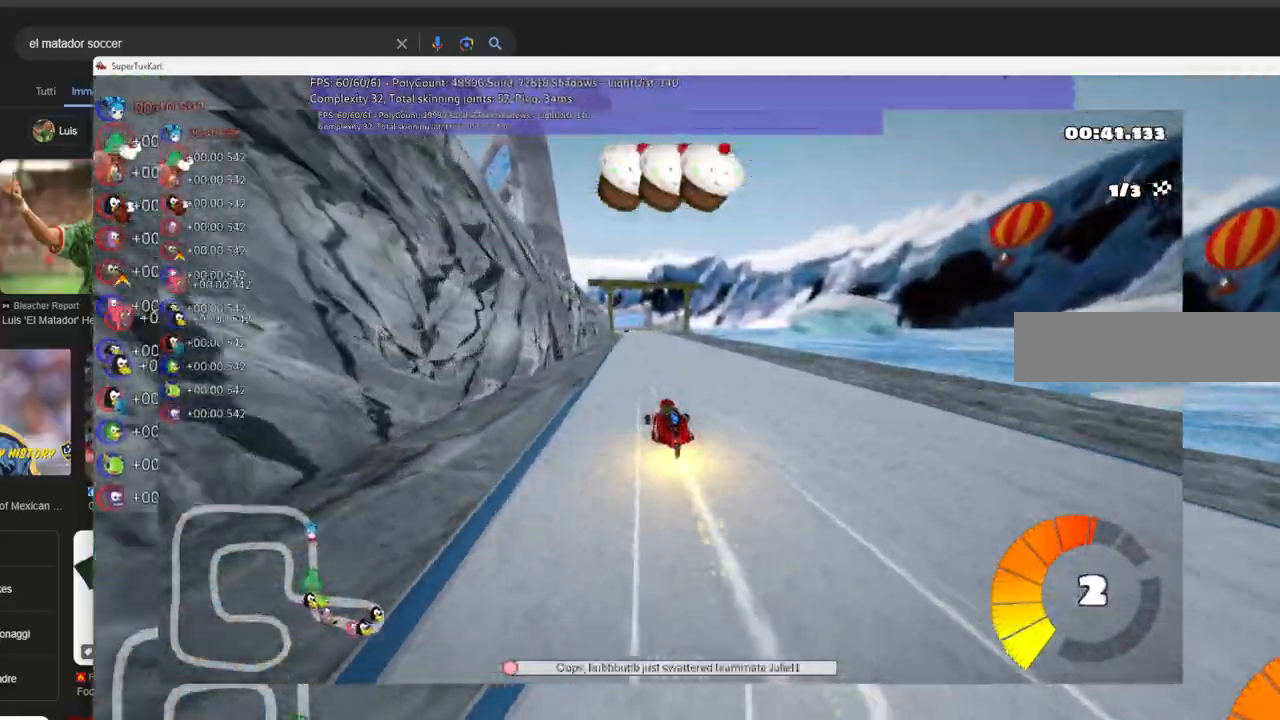
{"keys": ["m", "right", "up"]}
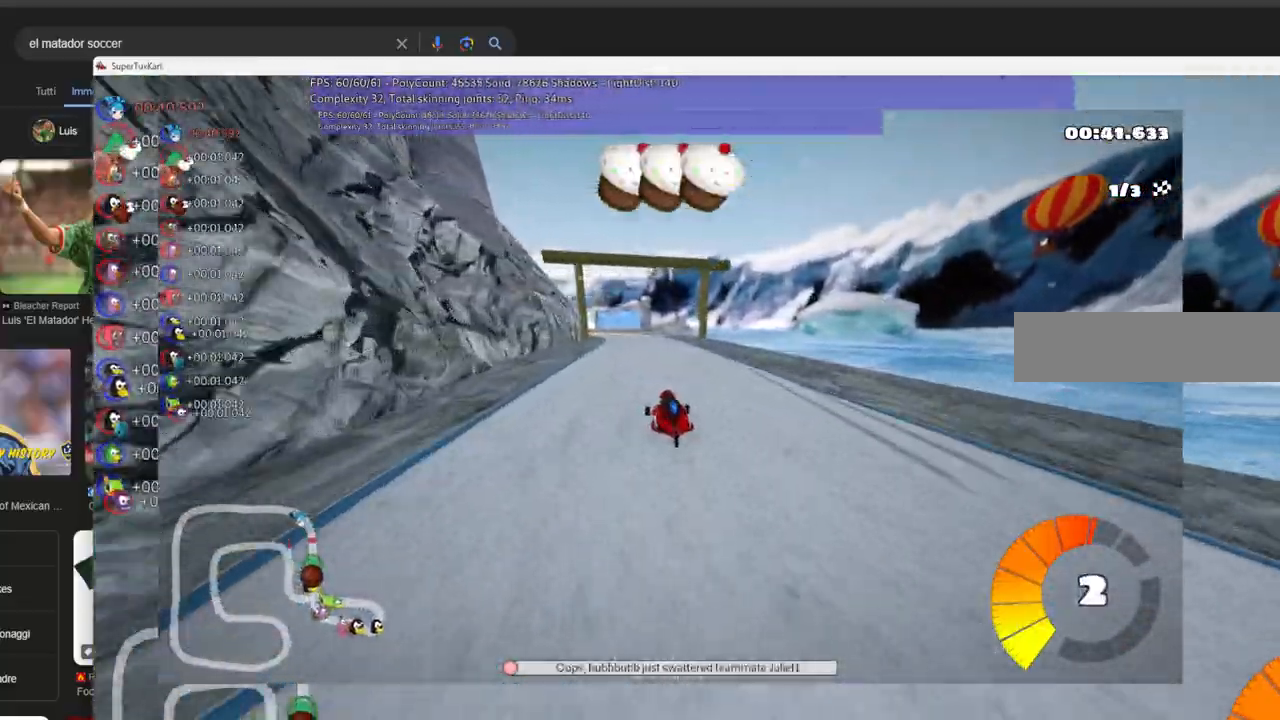
{"keys": ["m", "right", "up"]}
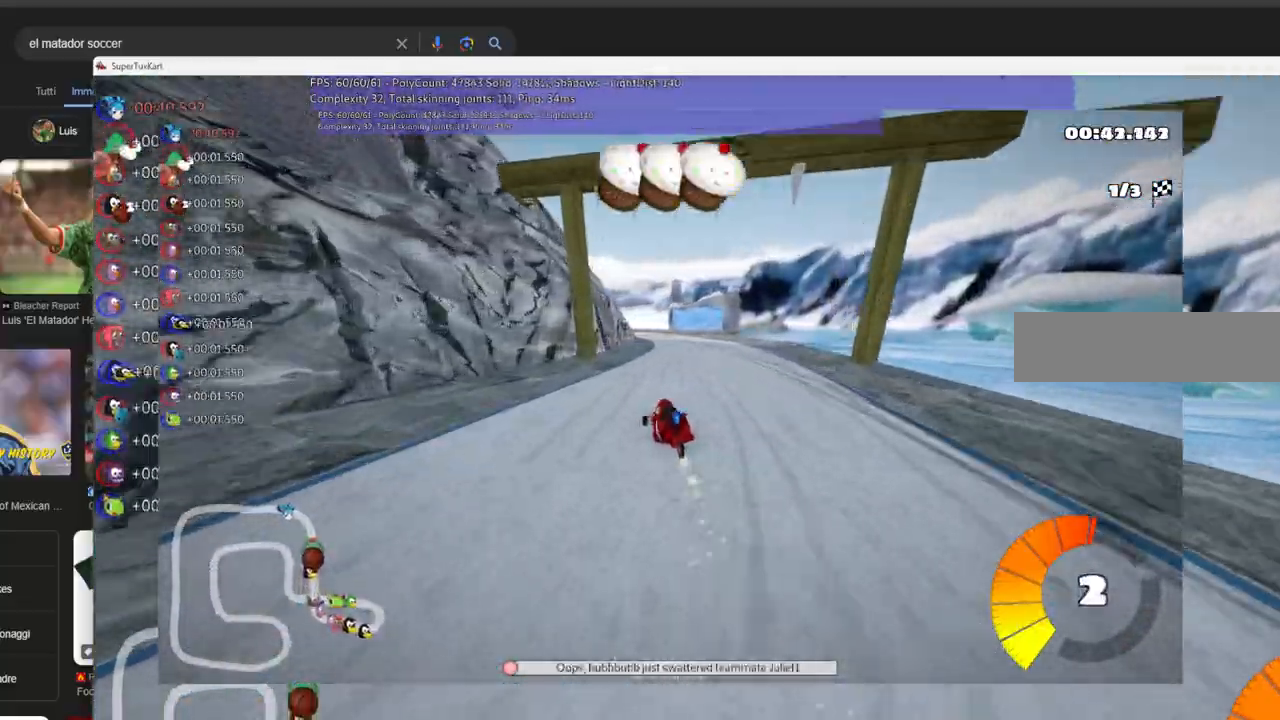
{"keys": ["m", "right", "up"], "events": [[183, "left", "down"], [333, "left", "up"]]}
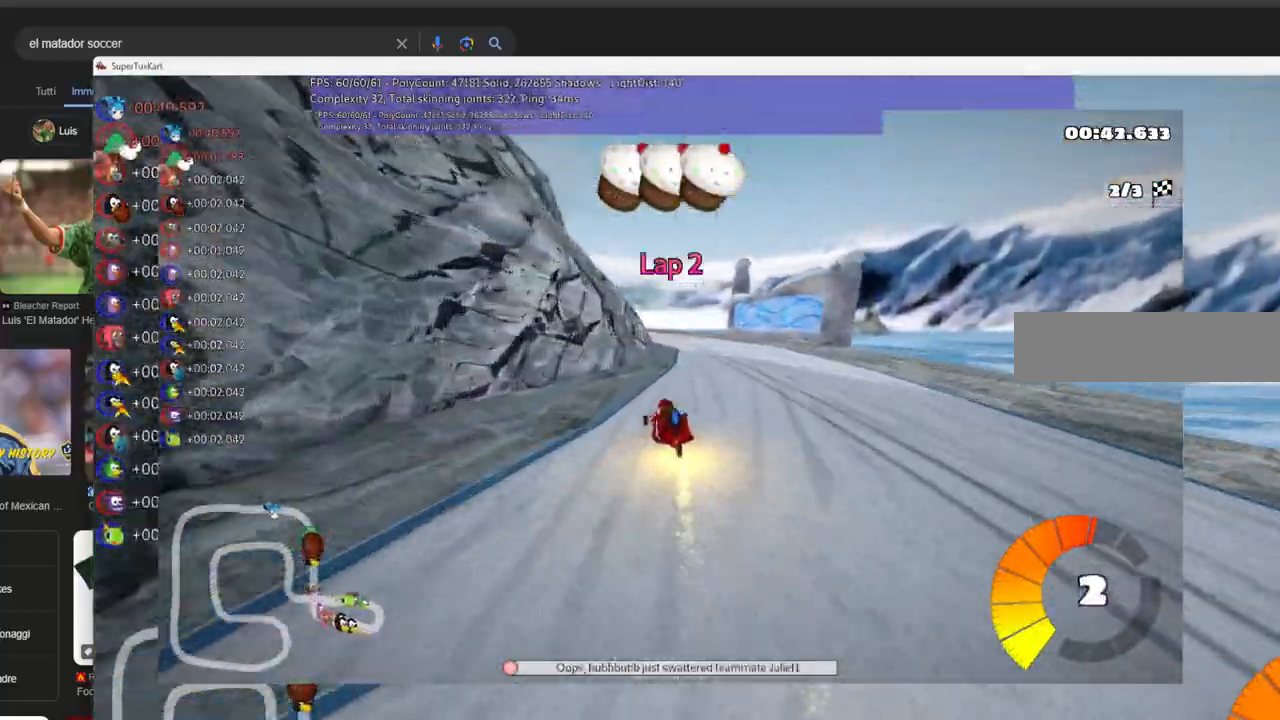
{"keys": ["left", "m", "right", "up"], "events": [[200, "left", "down"]]}
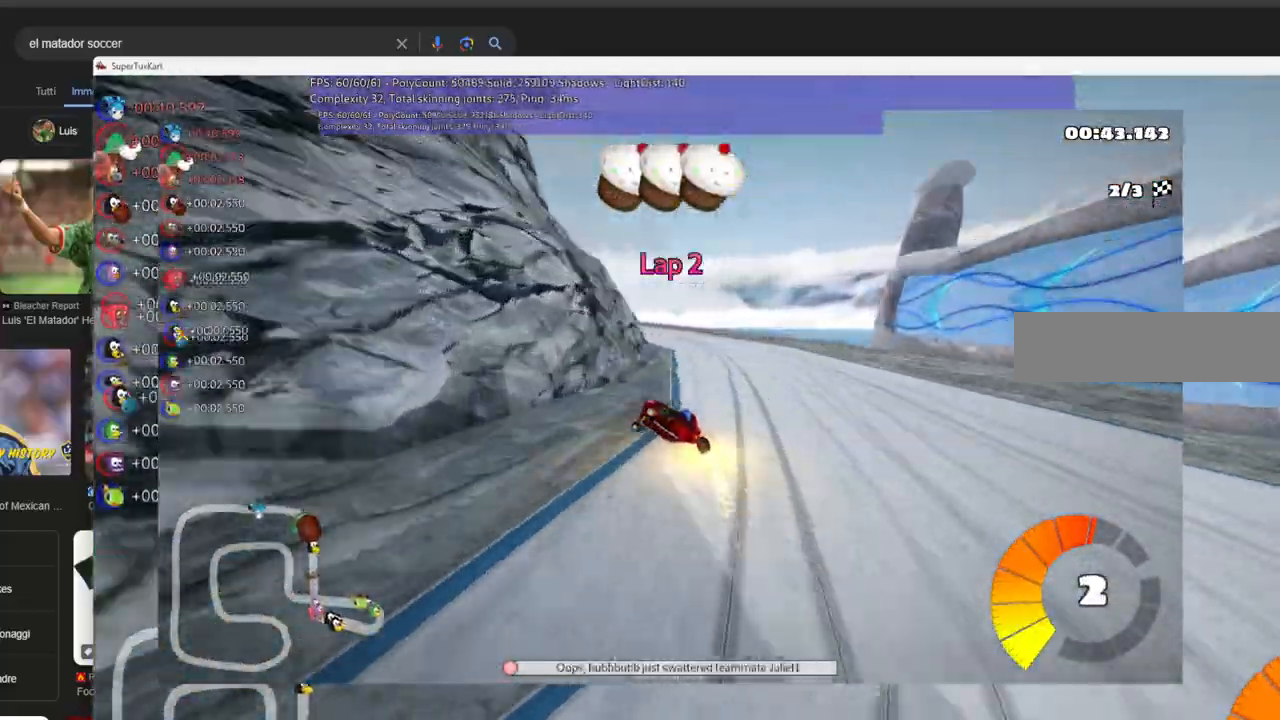
{"keys": ["m", "right", "up"], "events": [[33, "left", "up"], [216, "left", "down"], [366, "left", "up"]]}
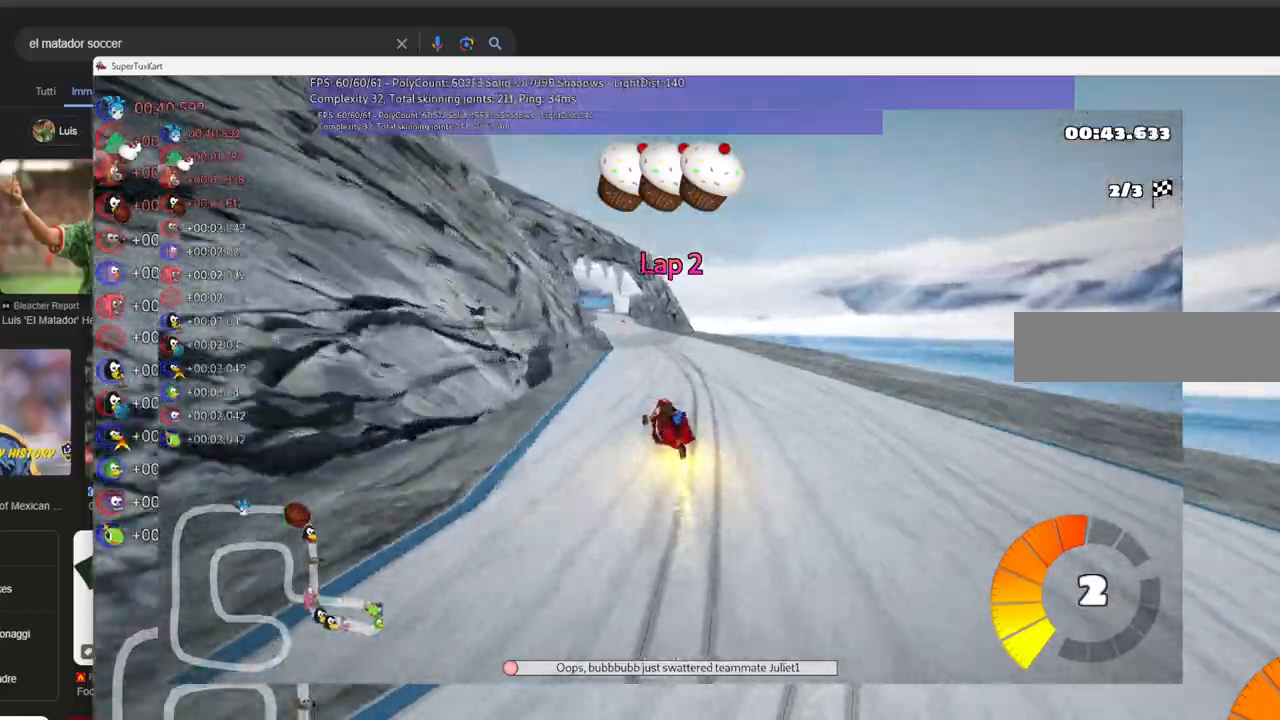
{"keys": ["m", "right", "up"], "events": [[150, "left", "down"], [233, "left", "up"], [233, "space", "down"], [383, "space", "up"]]}
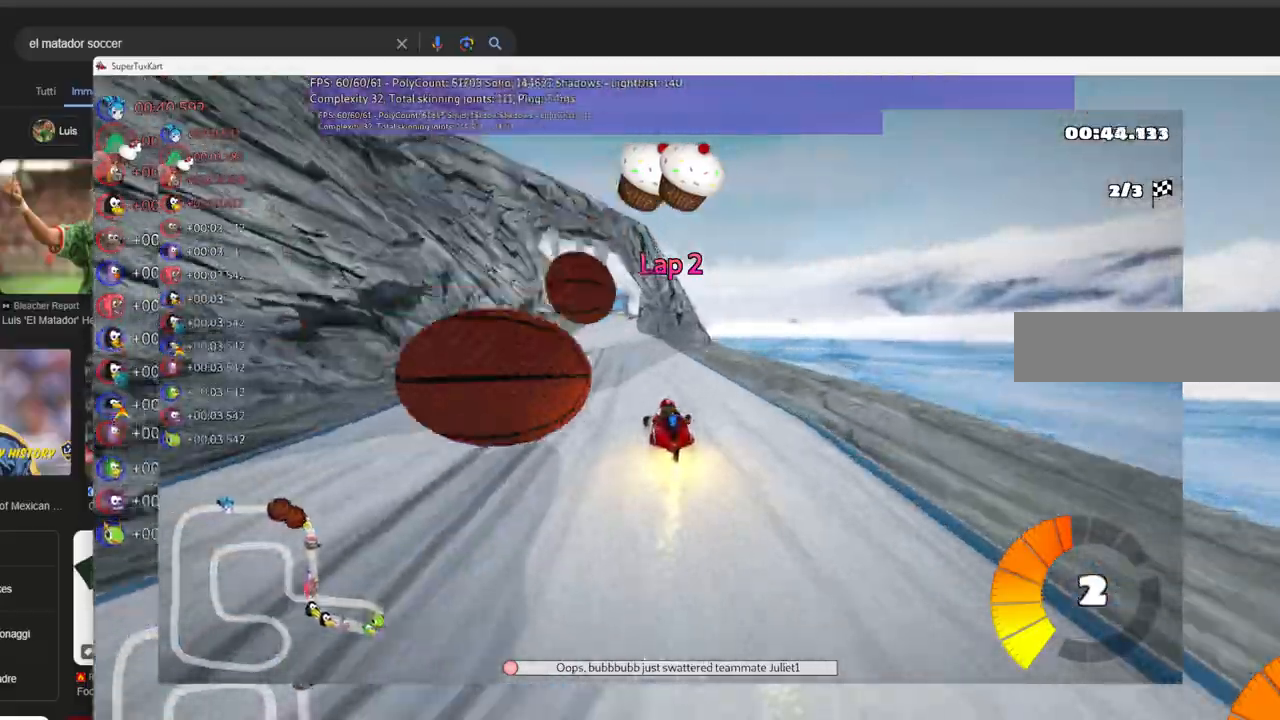
{"keys": ["m", "right", "up"], "events": [[166, "left", "down"], [483, "left", "up"]]}
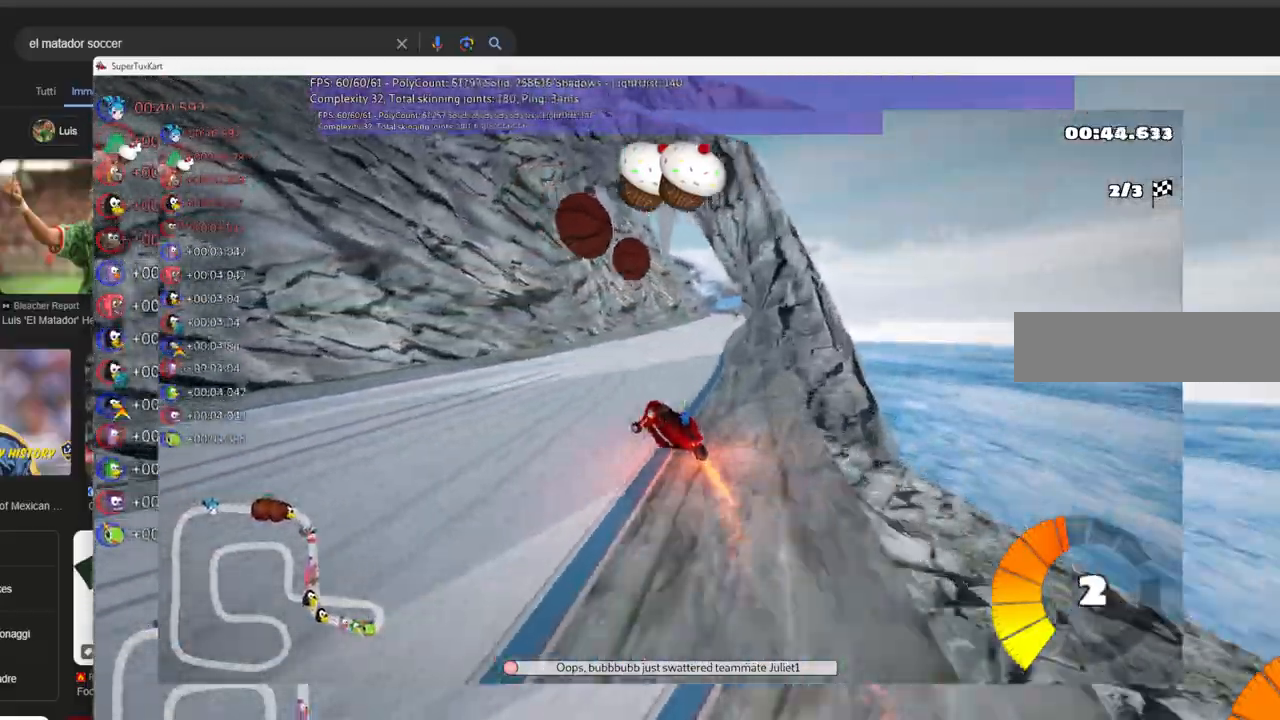
{"keys": ["right", "up"], "events": [[133, "left", "down"], [183, "left", "up"], [500, "m", "up"]]}
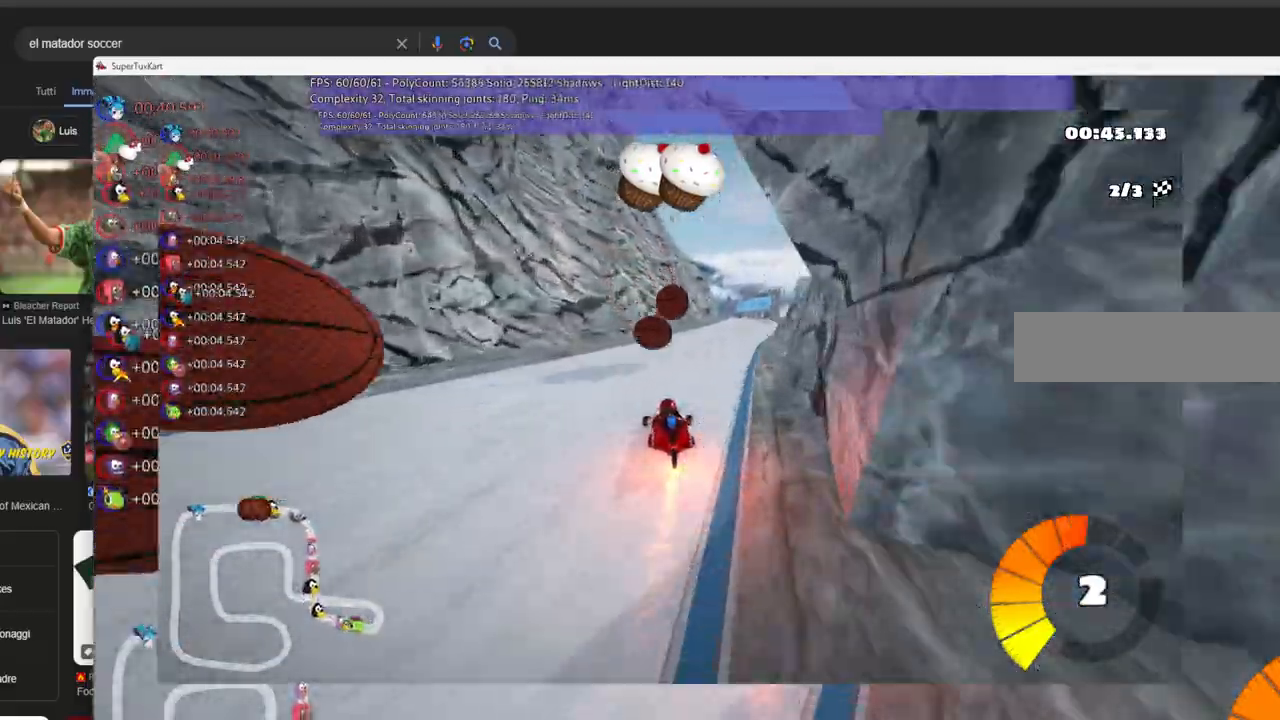
{"keys": ["right", "up"]}
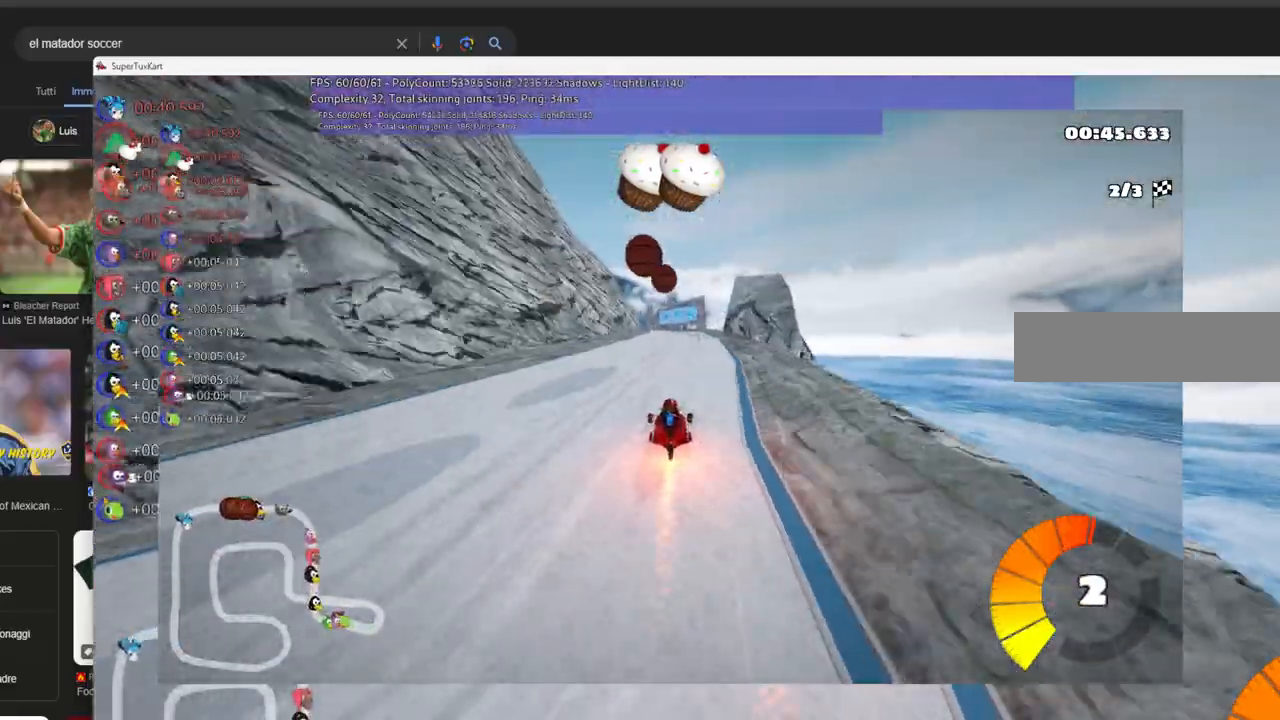
{"keys": ["left", "m", "up"], "events": [[300, "right", "up"], [350, "left", "down"], [350, "m", "down"]]}
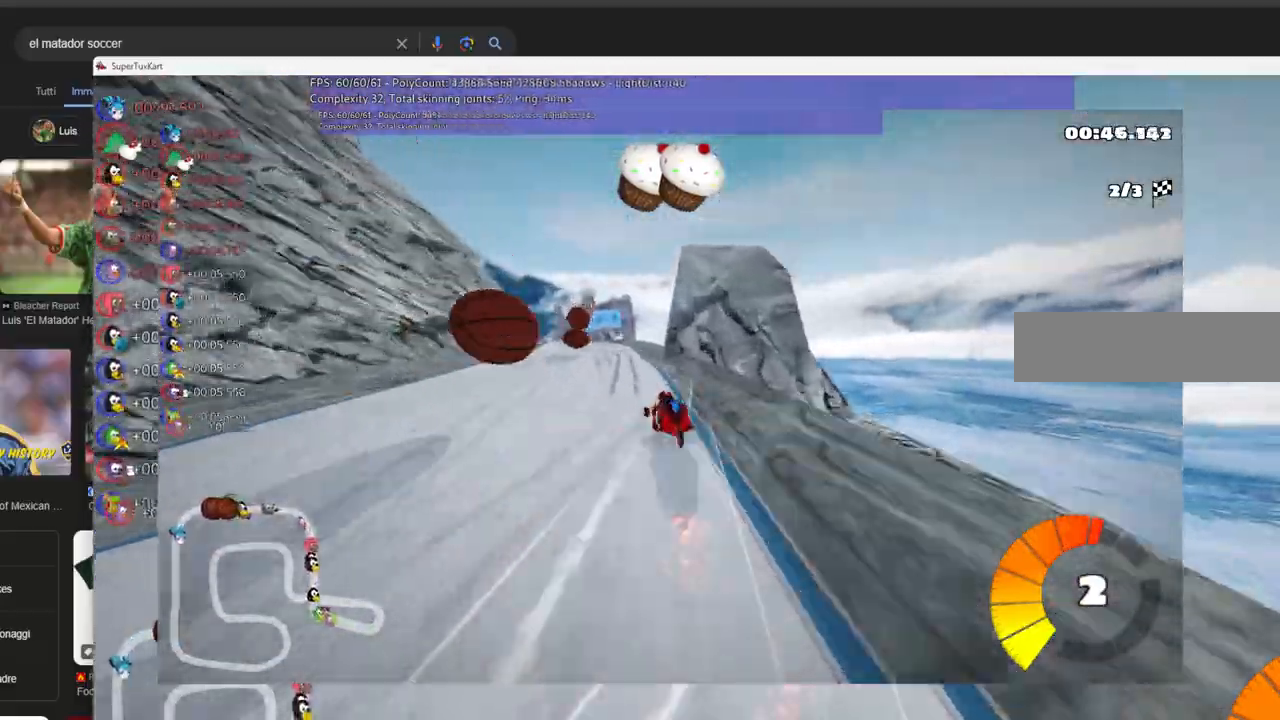
{"keys": ["m", "right", "up"]}
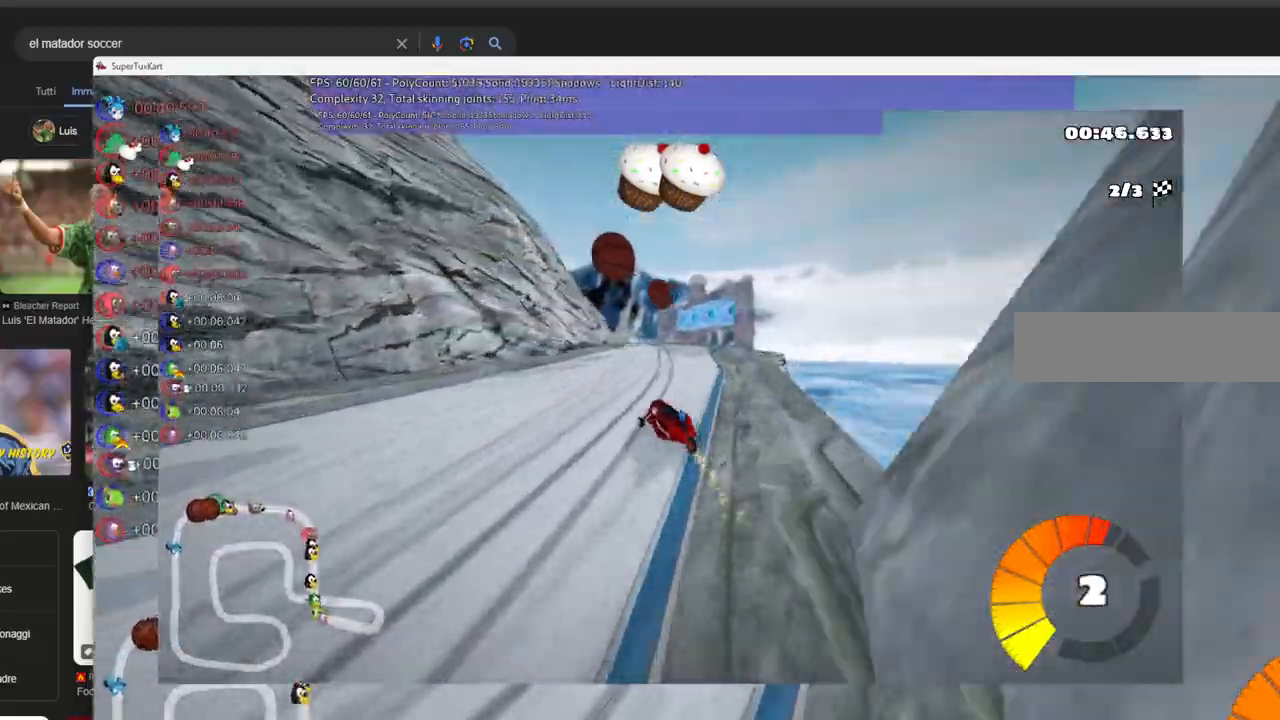
{"keys": ["left", "m", "right", "up"], "events": [[283, "left", "down"]]}